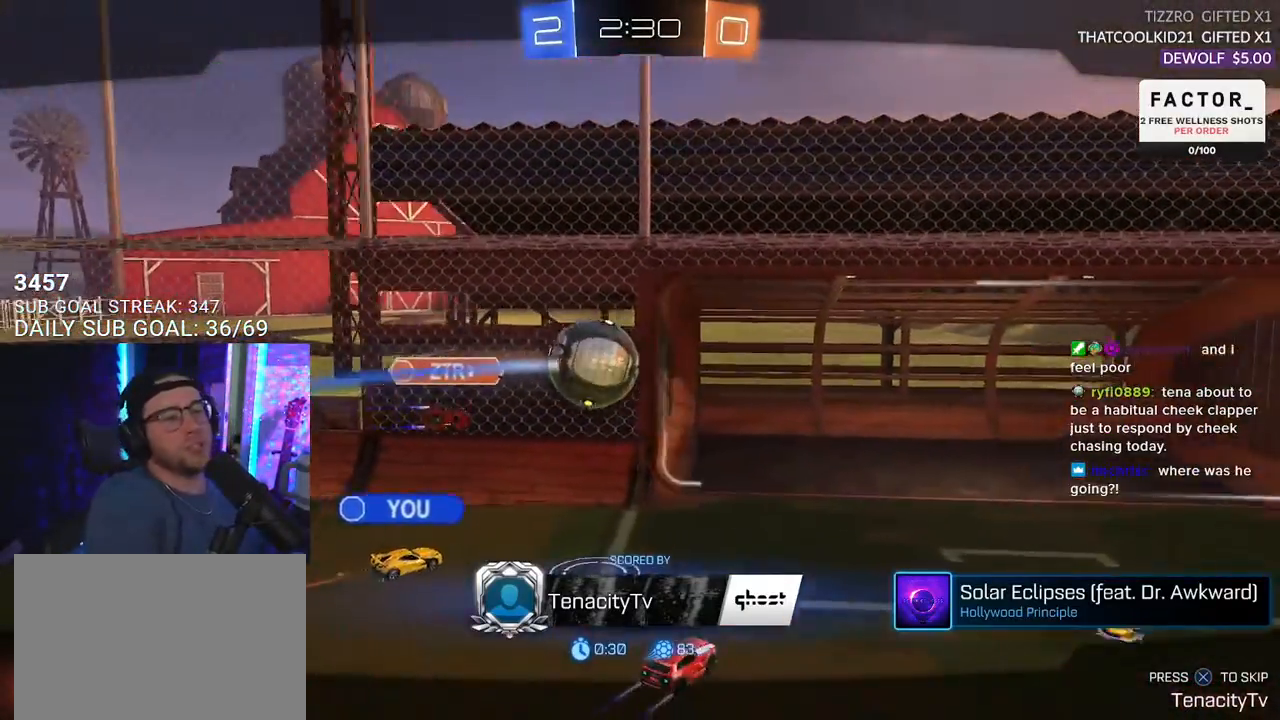
Gameplay with a controller (PlayStation layout); each line is a JSON object with the inputs held at the frame after it. "events" lists button and stick changes between this image and that frame as [ms after this image, input, new state], when the widget could be followed in between. Not read: SELECT START.
{"buttons": [], "left_stick": "center", "right_stick": "center", "events": [[33, "CROSS", "down"], [233, "CROSS", "up"]]}
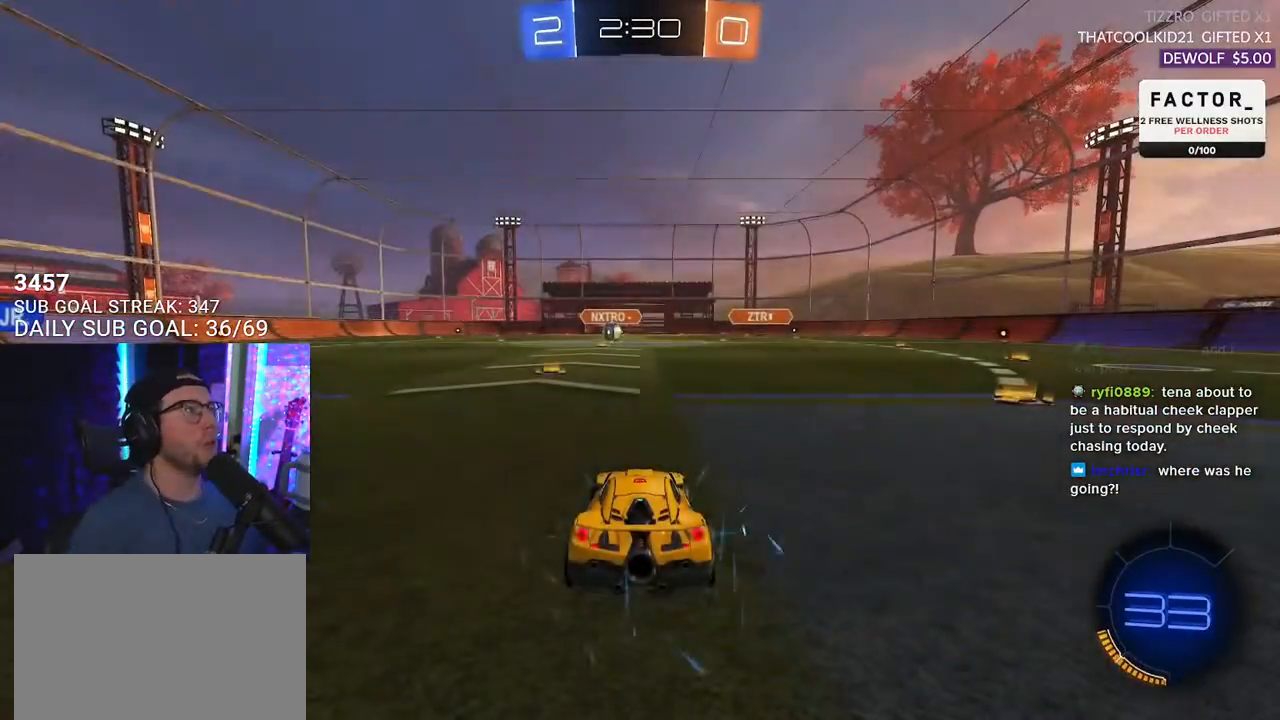
{"buttons": [], "left_stick": "center", "right_stick": "center", "events": []}
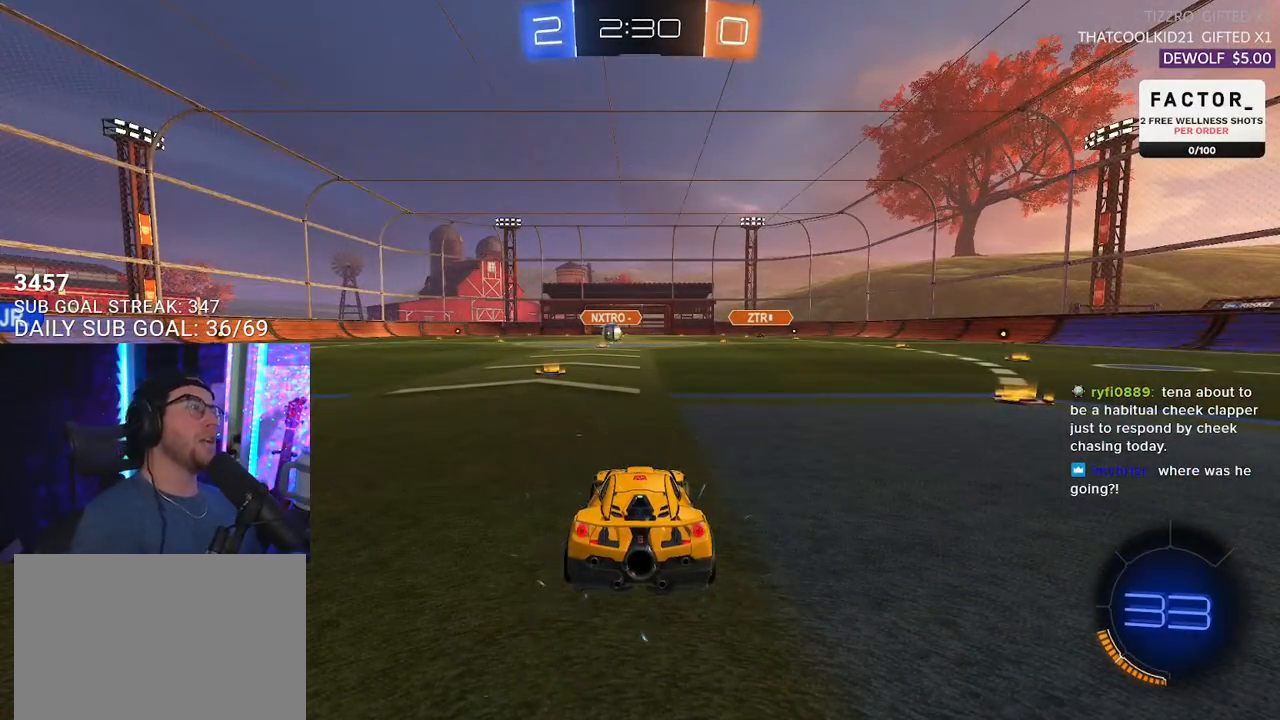
{"buttons": [], "left_stick": "center", "right_stick": "center", "events": []}
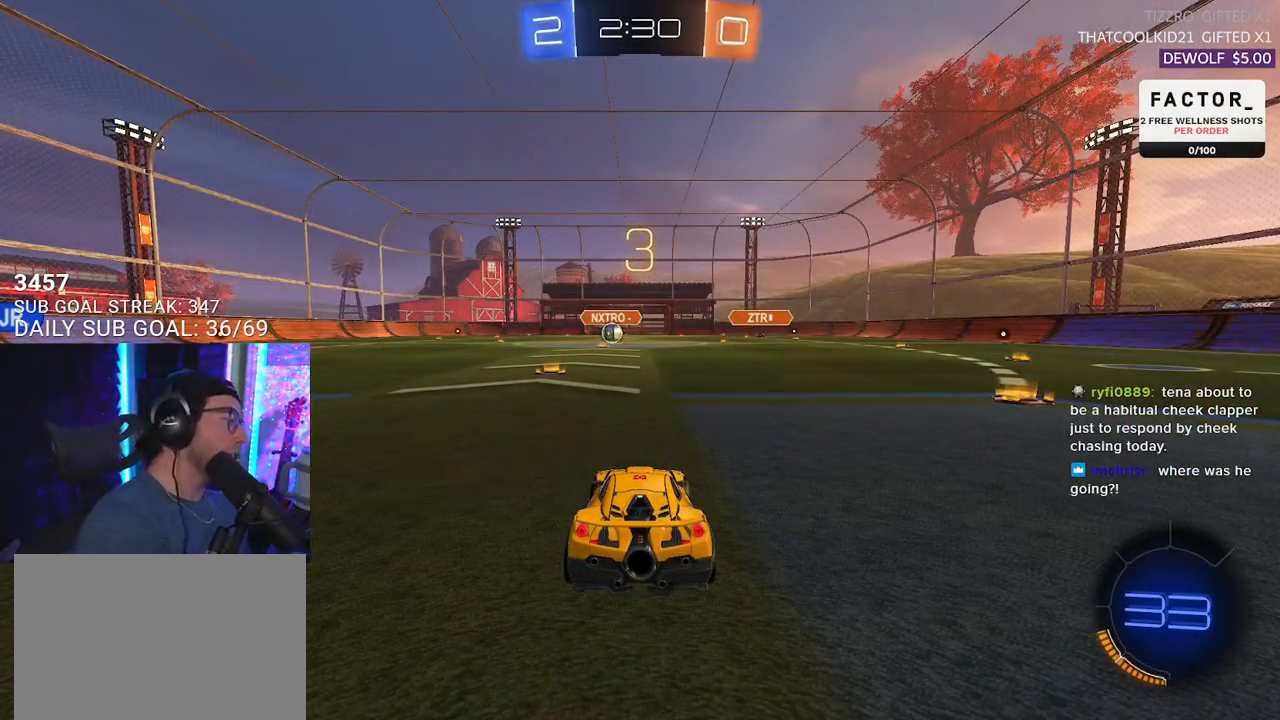
{"buttons": [], "left_stick": "center", "right_stick": "center", "events": []}
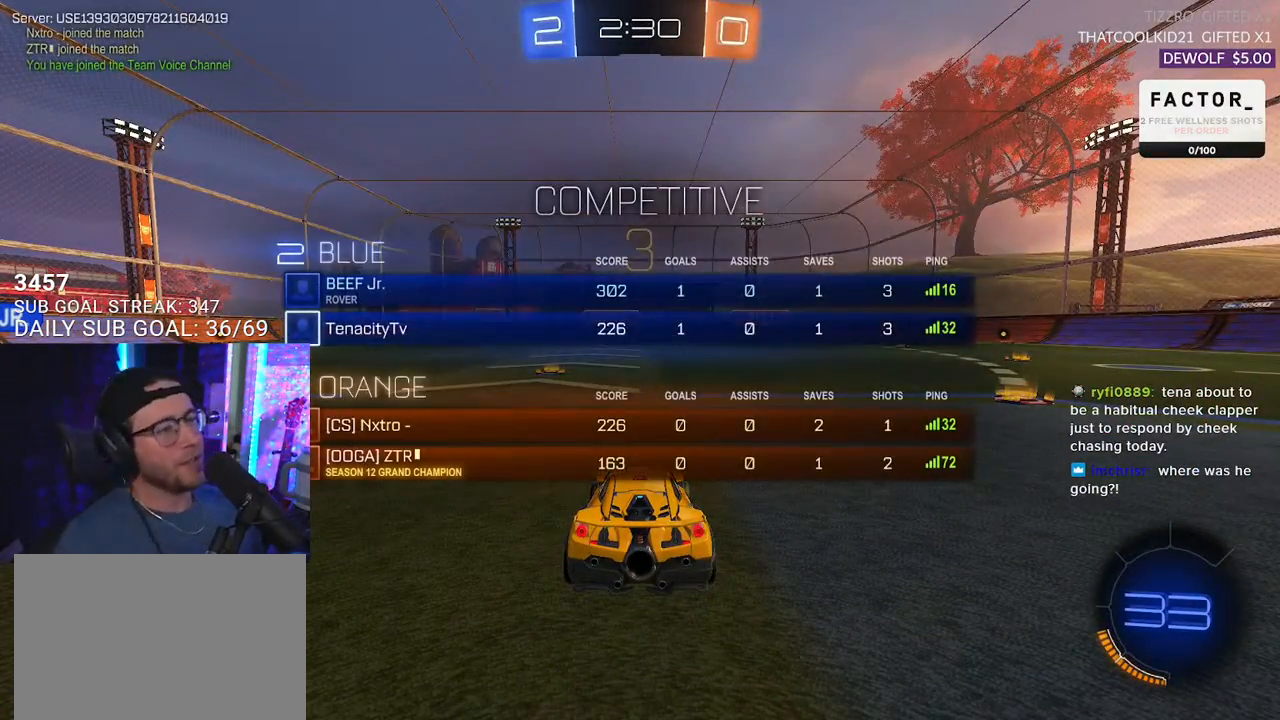
{"buttons": ["R2"], "left_stick": "center", "right_stick": "center", "events": [[383, "R2", "down"]]}
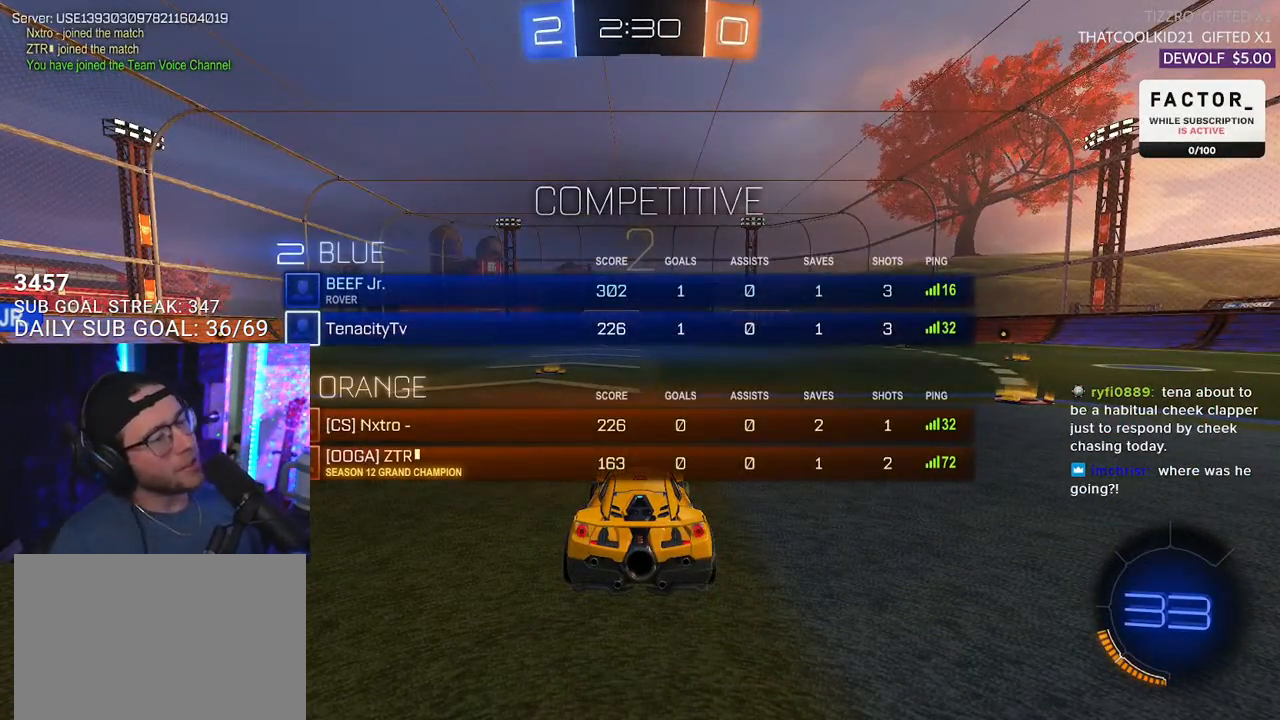
{"buttons": ["R2"], "left_stick": "center", "right_stick": "center", "events": [[50, "TRIANGLE", "down"], [167, "TRIANGLE", "up"]]}
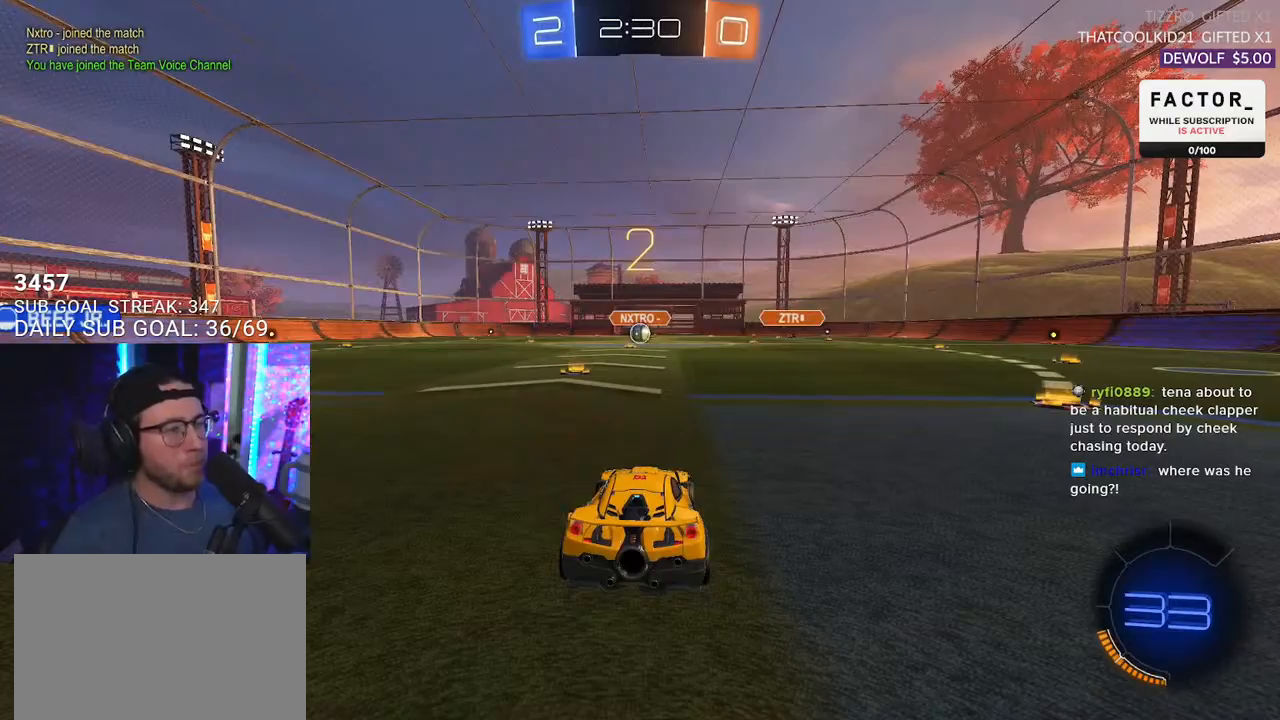
{"buttons": ["R2"], "left_stick": "center", "right_stick": "center", "events": []}
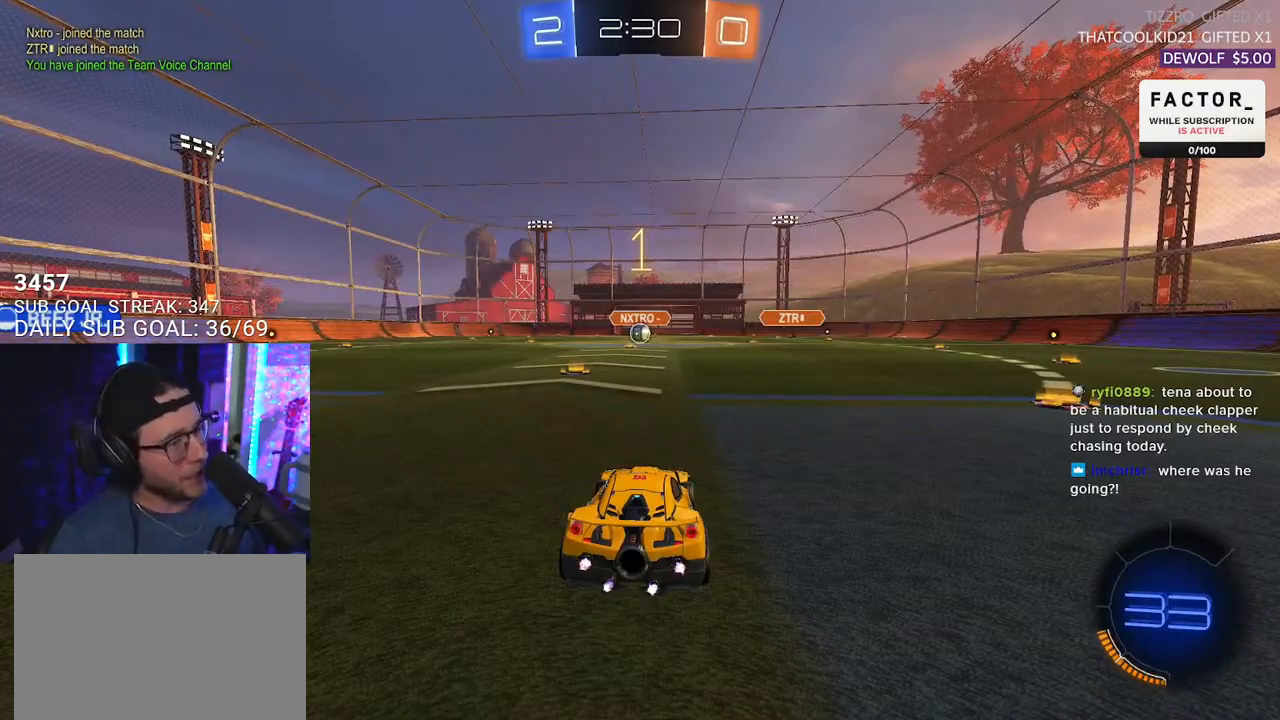
{"buttons": ["R1", "R2"], "left_stick": "center", "right_stick": "center", "events": [[133, "R1", "down"]]}
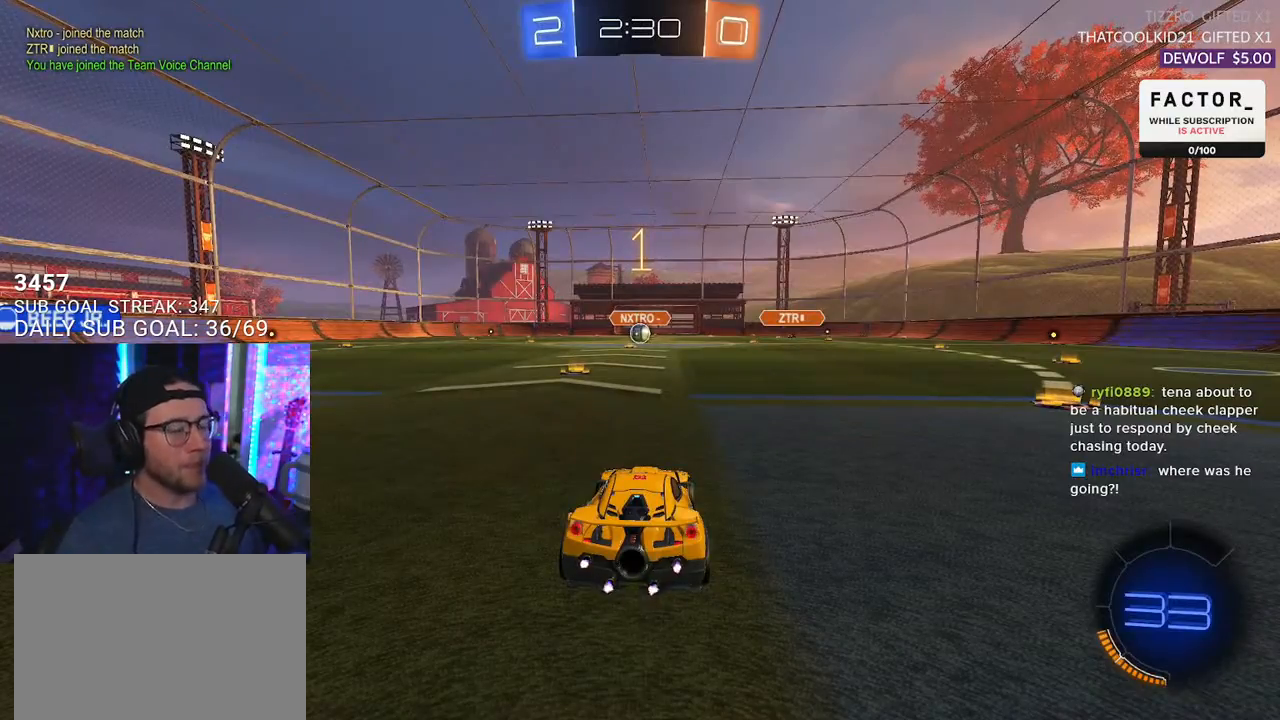
{"buttons": ["SQUARE", "TRIANGLE", "R1", "R2"], "left_stick": "down-right", "right_stick": "center", "events": [[50, "left_stick", "left"], [183, "left_stick", "up-right"], [283, "CROSS", "down"], [367, "CROSS", "up"], [367, "L2", "down"], [383, "left_stick", "up-left"], [433, "CROSS", "down"], [467, "SQUARE", "down"], [467, "TRIANGLE", "down"], [483, "CIRCLE", "down"], [483, "CROSS", "up"], [483, "left_stick", "down-right"], [500, "CIRCLE", "up"], [500, "L2", "up"]]}
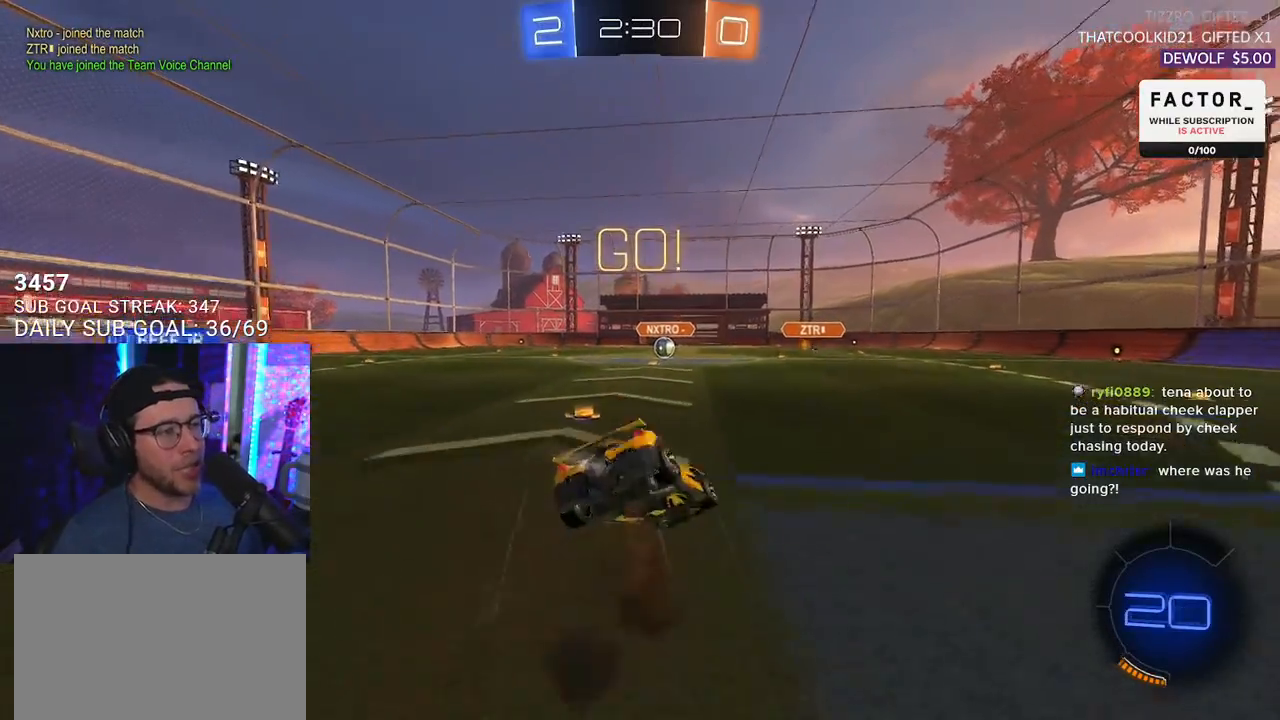
{"buttons": ["L2", "R2"], "left_stick": "down-left", "right_stick": "center", "events": [[17, "SQUARE", "up"], [33, "left_stick", "down"], [67, "TRIANGLE", "up"], [83, "L2", "down"], [100, "R1", "up"], [133, "left_stick", "down-left"], [267, "TRIANGLE", "down"], [383, "TRIANGLE", "up"]]}
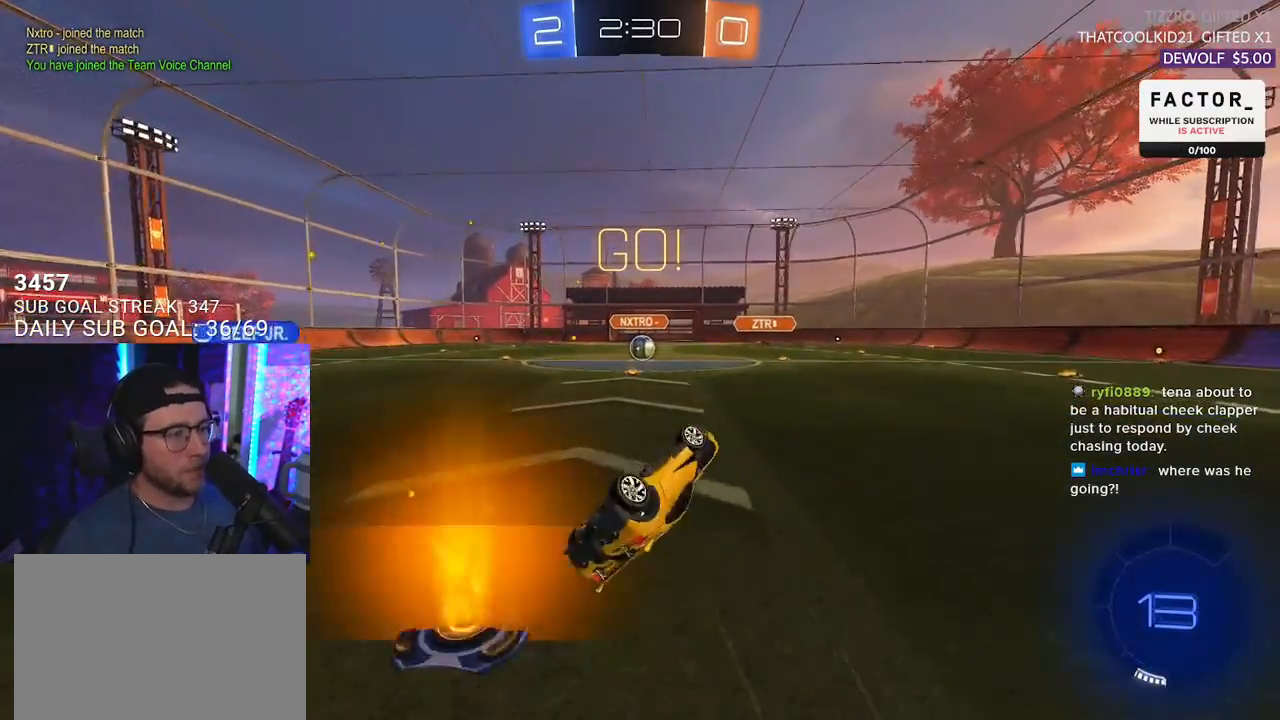
{"buttons": ["R2"], "left_stick": "center", "right_stick": "center", "events": [[300, "L2", "up"], [317, "left_stick", "center"]]}
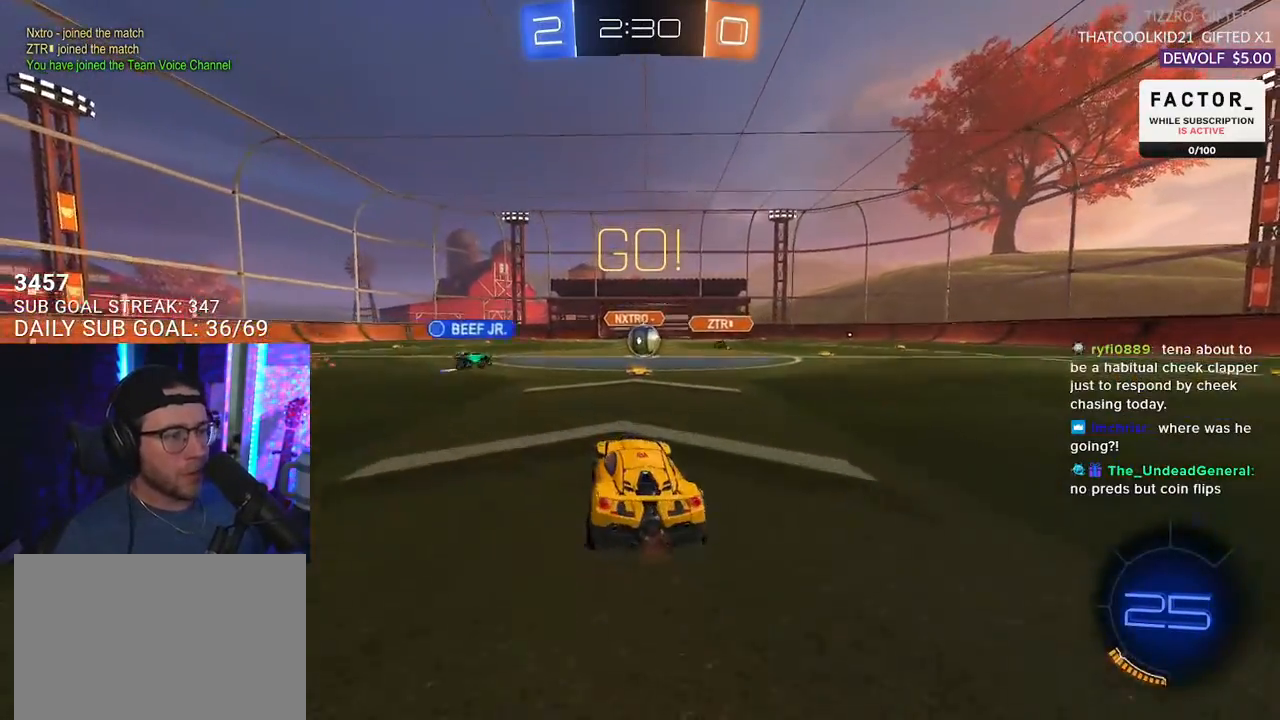
{"buttons": ["R2"], "left_stick": "center", "right_stick": "center", "events": [[83, "left_stick", "right"], [183, "left_stick", "center"]]}
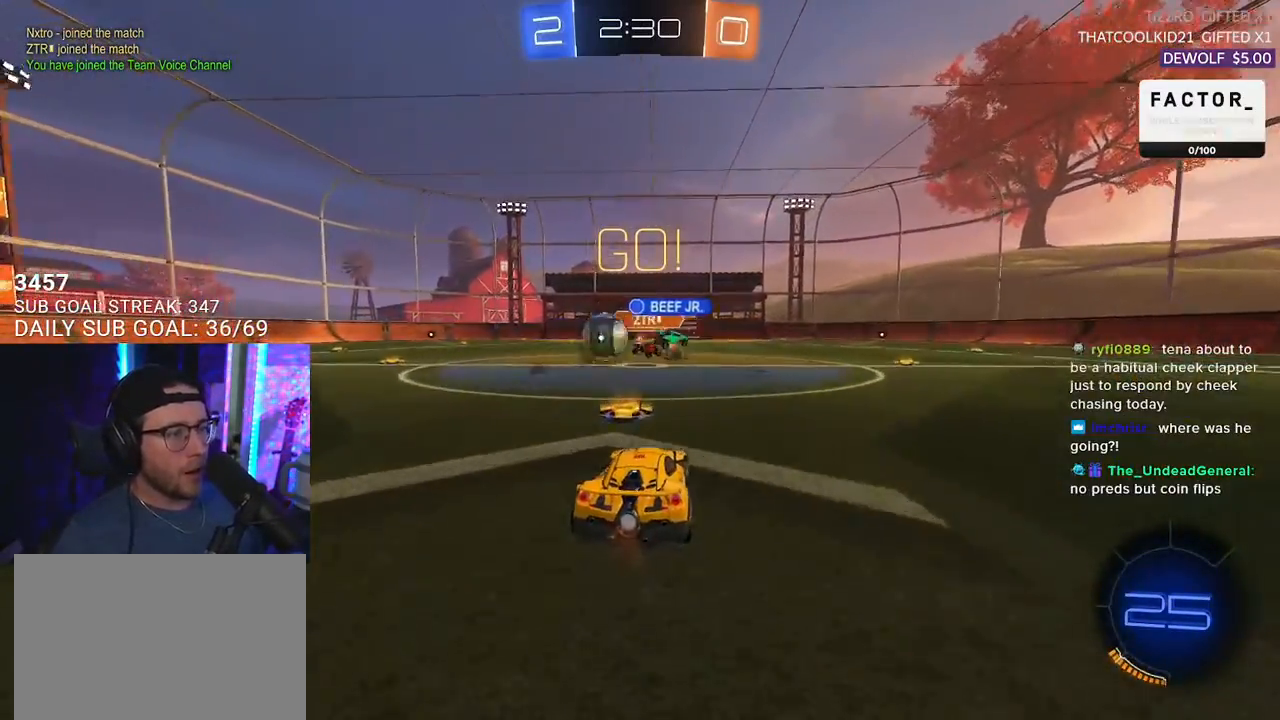
{"buttons": ["TRIANGLE", "R1", "R2"], "left_stick": "left", "right_stick": "center", "events": [[117, "left_stick", "left"], [217, "SQUARE", "down"], [333, "R1", "down"], [333, "SQUARE", "up"], [433, "TRIANGLE", "down"]]}
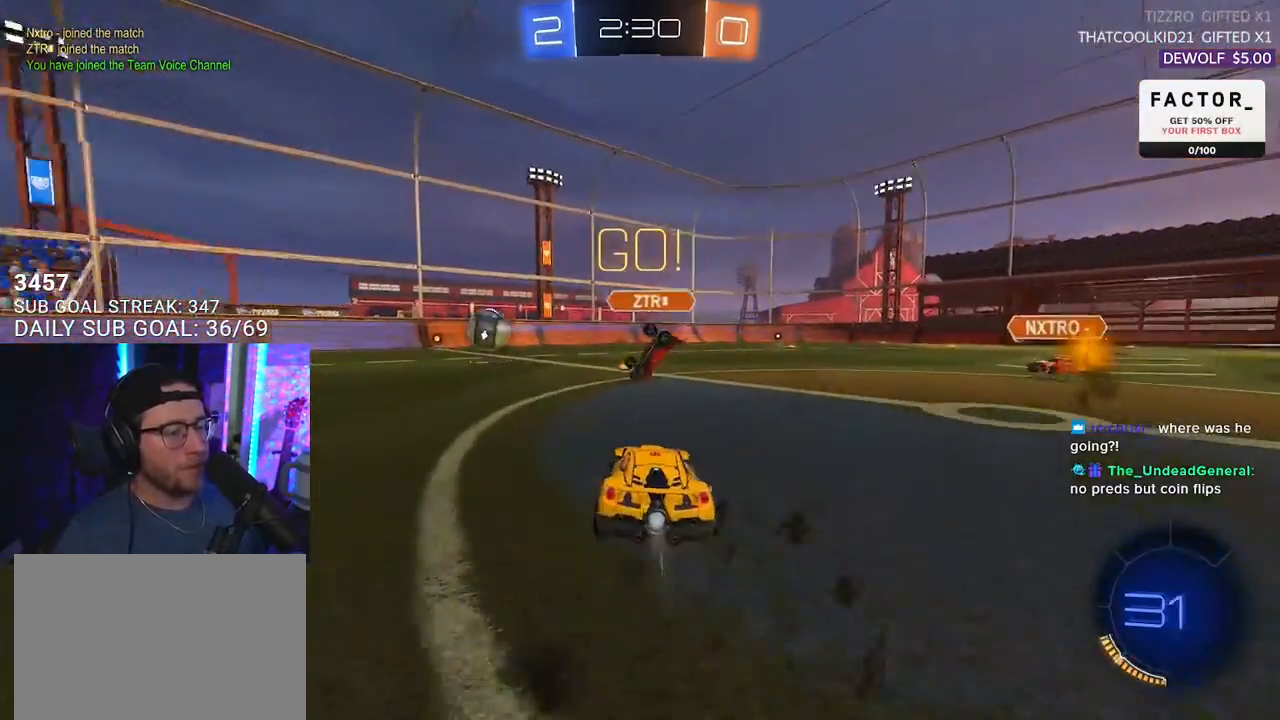
{"buttons": ["R1", "R2"], "left_stick": "left", "right_stick": "center", "events": [[67, "TRIANGLE", "up"]]}
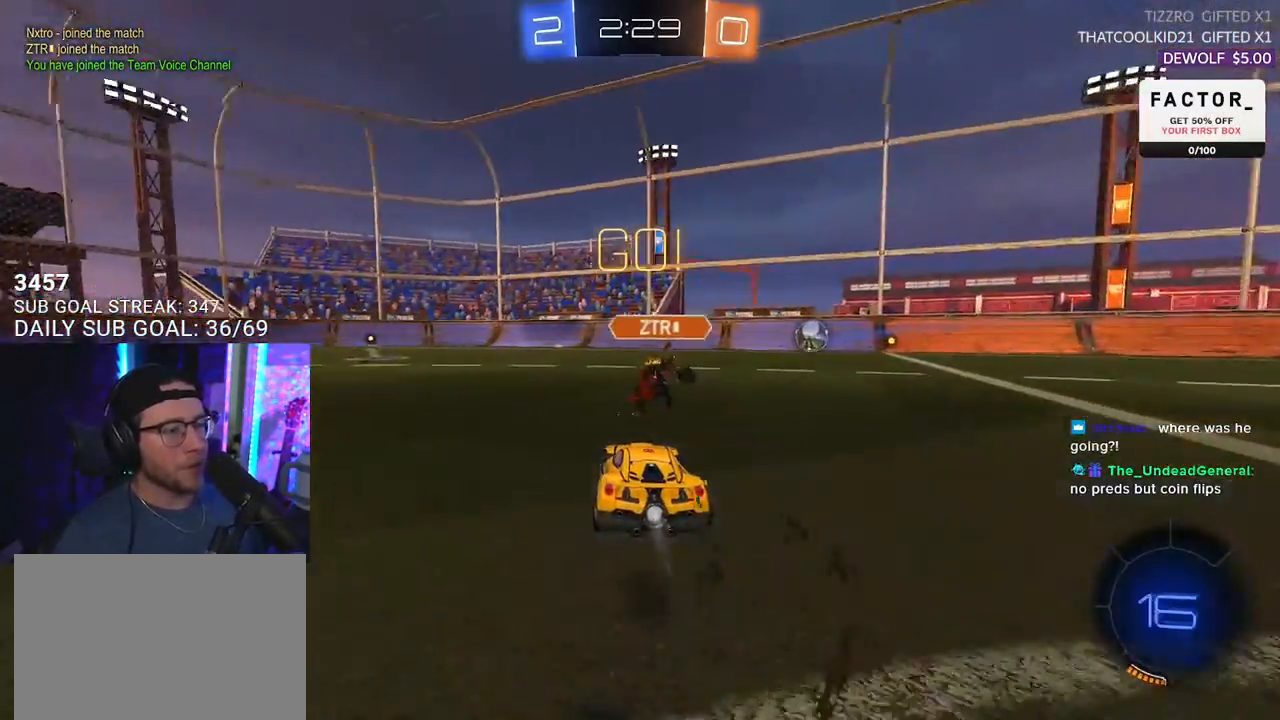
{"buttons": ["L2", "R1", "R2"], "left_stick": "down-left", "right_stick": "center", "events": [[150, "CROSS", "down"], [150, "left_stick", "up"], [217, "CROSS", "up"], [217, "L2", "down"], [217, "left_stick", "up-left"], [283, "CROSS", "down"], [317, "L2", "up"], [317, "left_stick", "down"], [433, "CROSS", "up"], [433, "L2", "down"], [450, "left_stick", "down-left"]]}
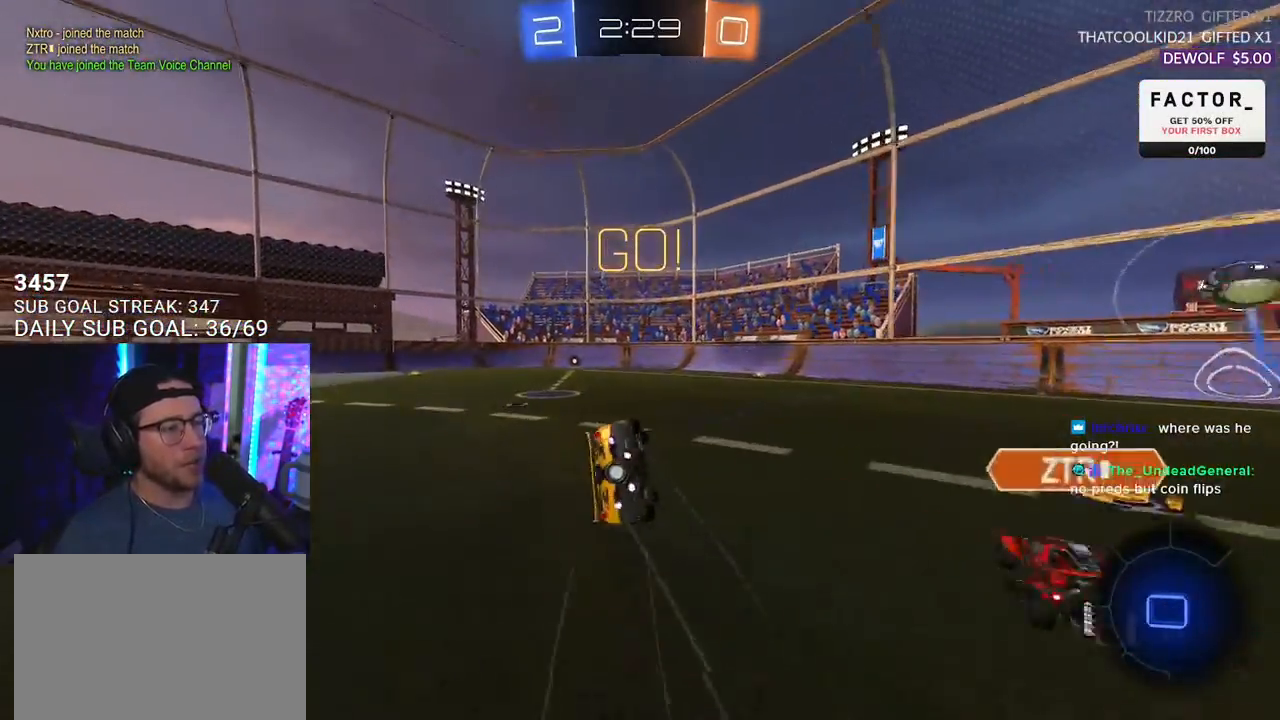
{"buttons": ["L2", "R2"], "left_stick": "down-left", "right_stick": "center", "events": [[267, "R1", "up"]]}
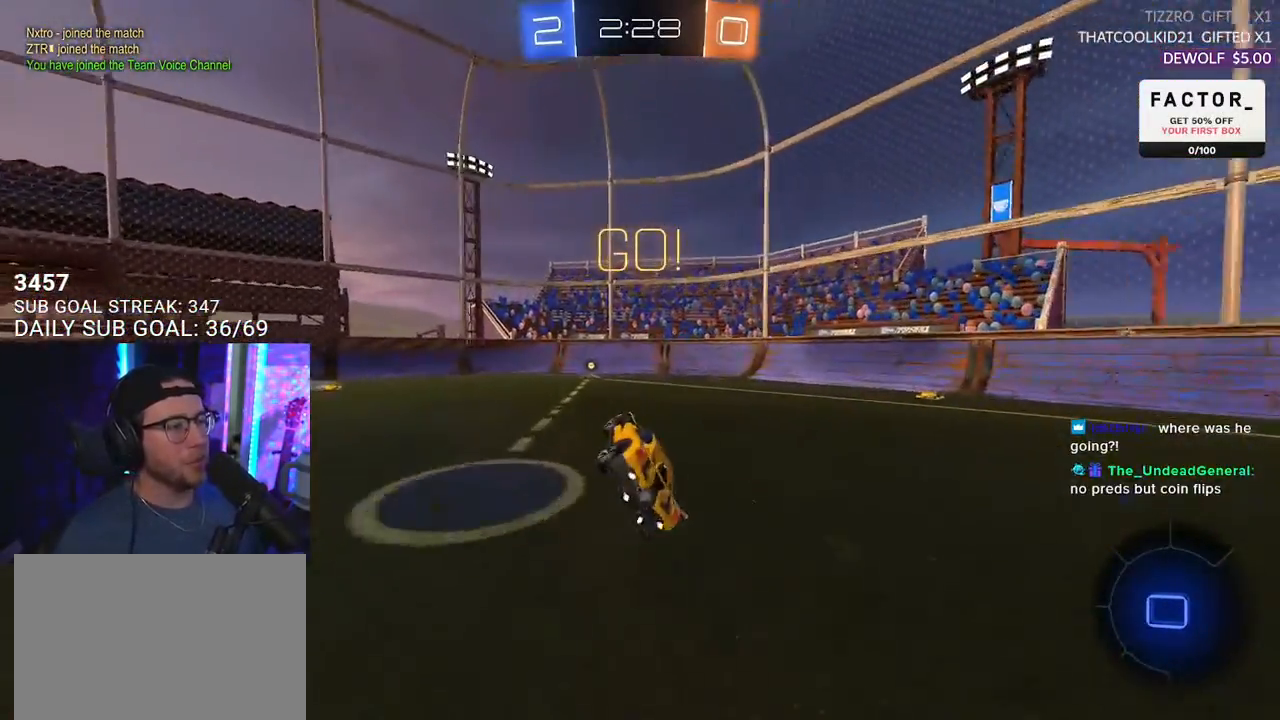
{"buttons": ["R2"], "left_stick": "center", "right_stick": "center", "events": [[67, "L2", "up"], [83, "left_stick", "center"], [133, "TRIANGLE", "down"], [183, "TRIANGLE", "up"], [183, "left_stick", "left"], [283, "left_stick", "center"]]}
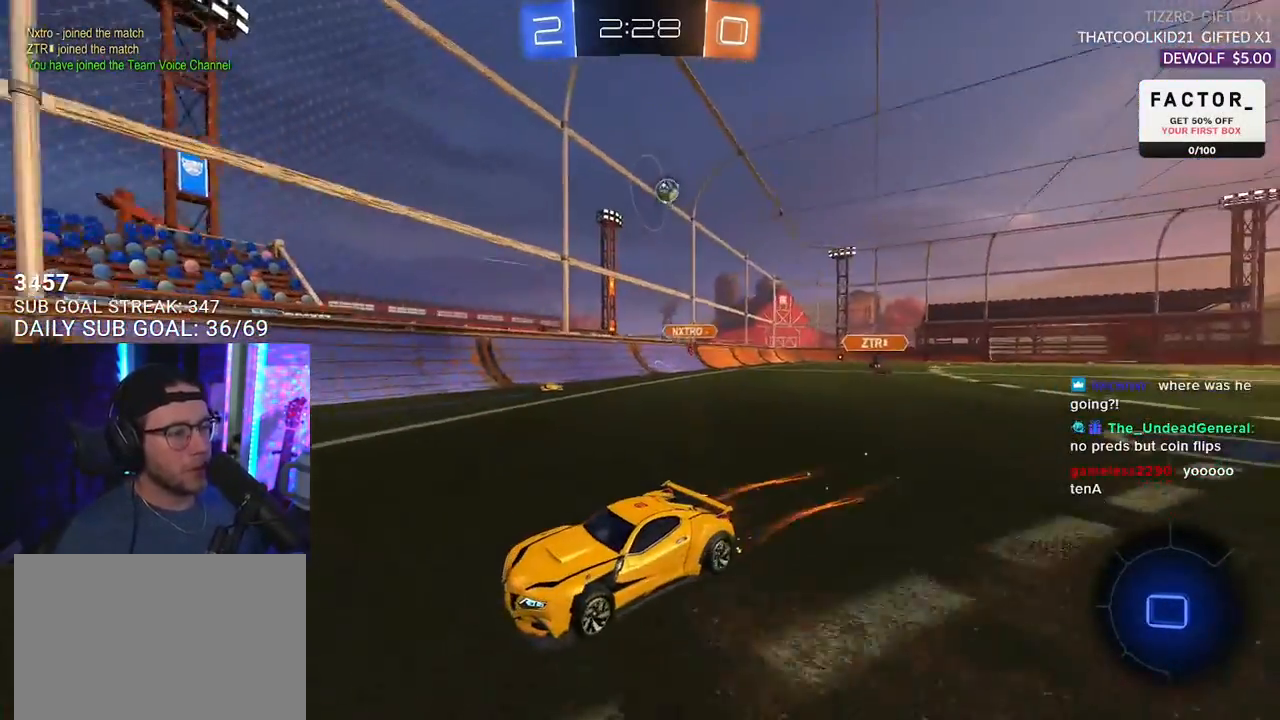
{"buttons": ["L2"], "left_stick": "up-right", "right_stick": "center", "events": [[300, "left_stick", "up-right"], [317, "R2", "up"], [333, "L2", "down"]]}
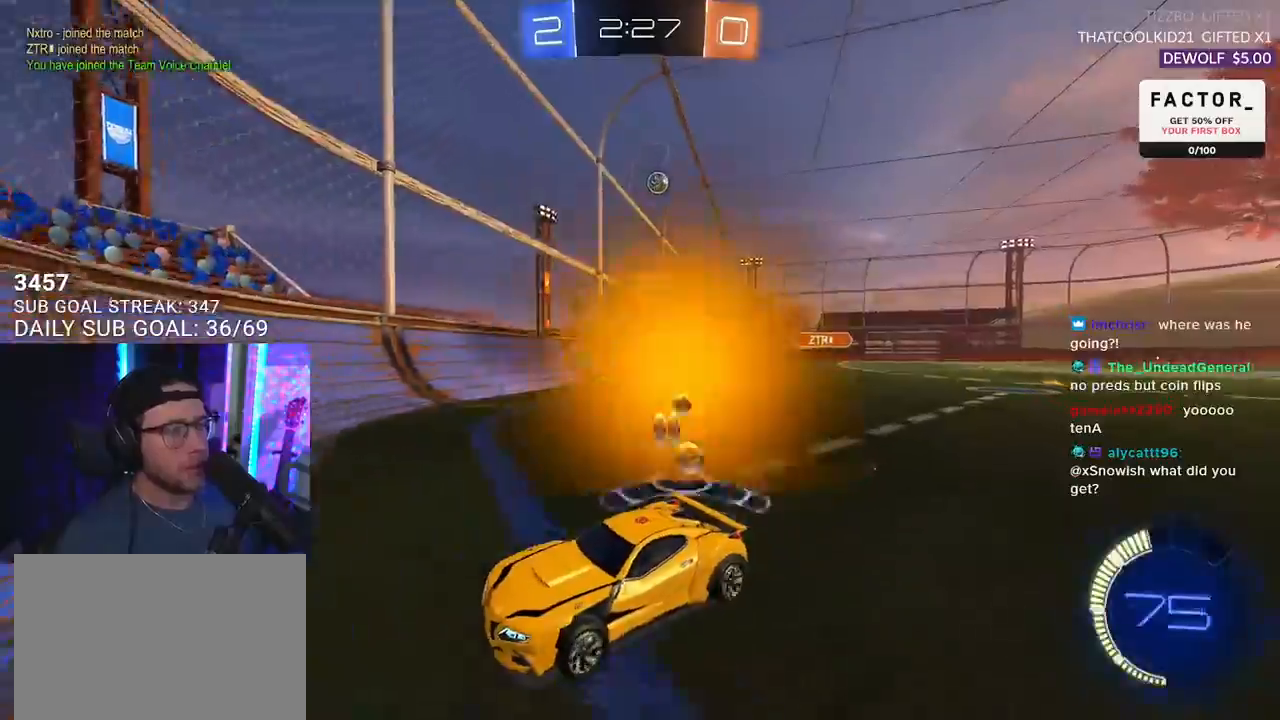
{"buttons": ["R2"], "left_stick": "left", "right_stick": "center", "events": [[17, "L2", "up"], [67, "left_stick", "left"], [100, "R2", "down"]]}
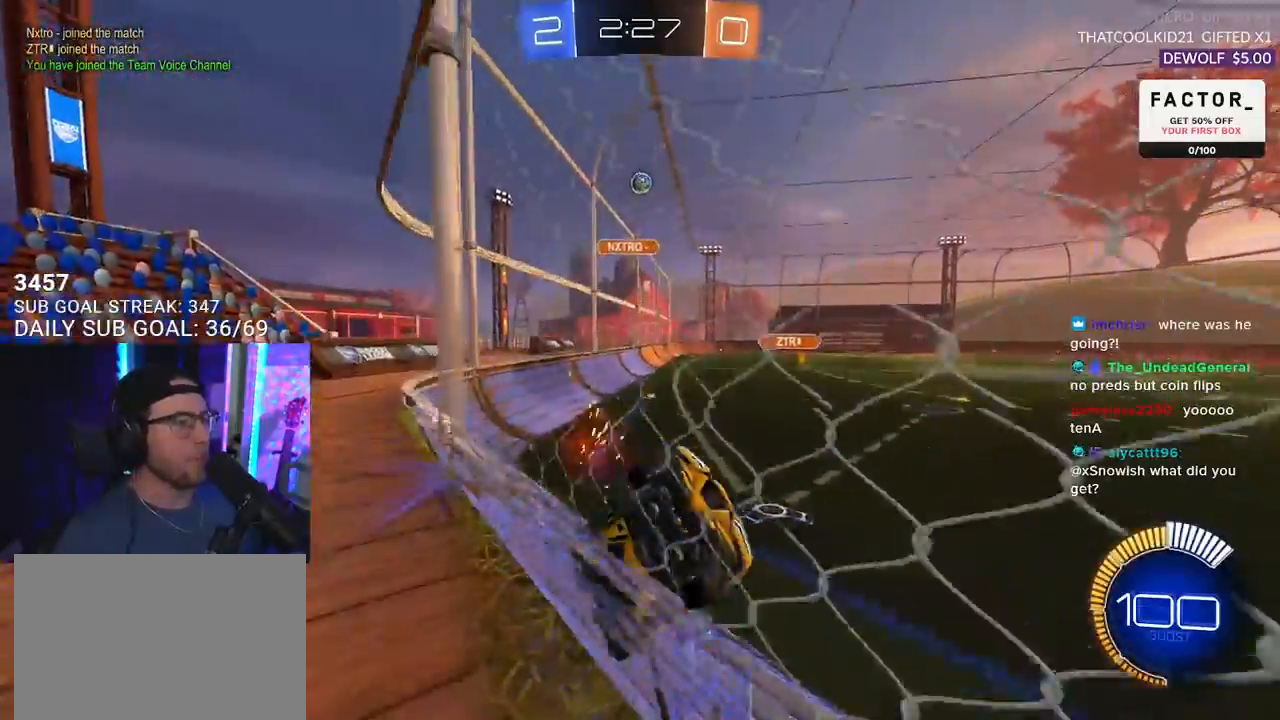
{"buttons": ["R2"], "left_stick": "left", "right_stick": "center", "events": [[83, "L2", "down"], [117, "R2", "up"], [300, "L2", "up"], [300, "R2", "down"]]}
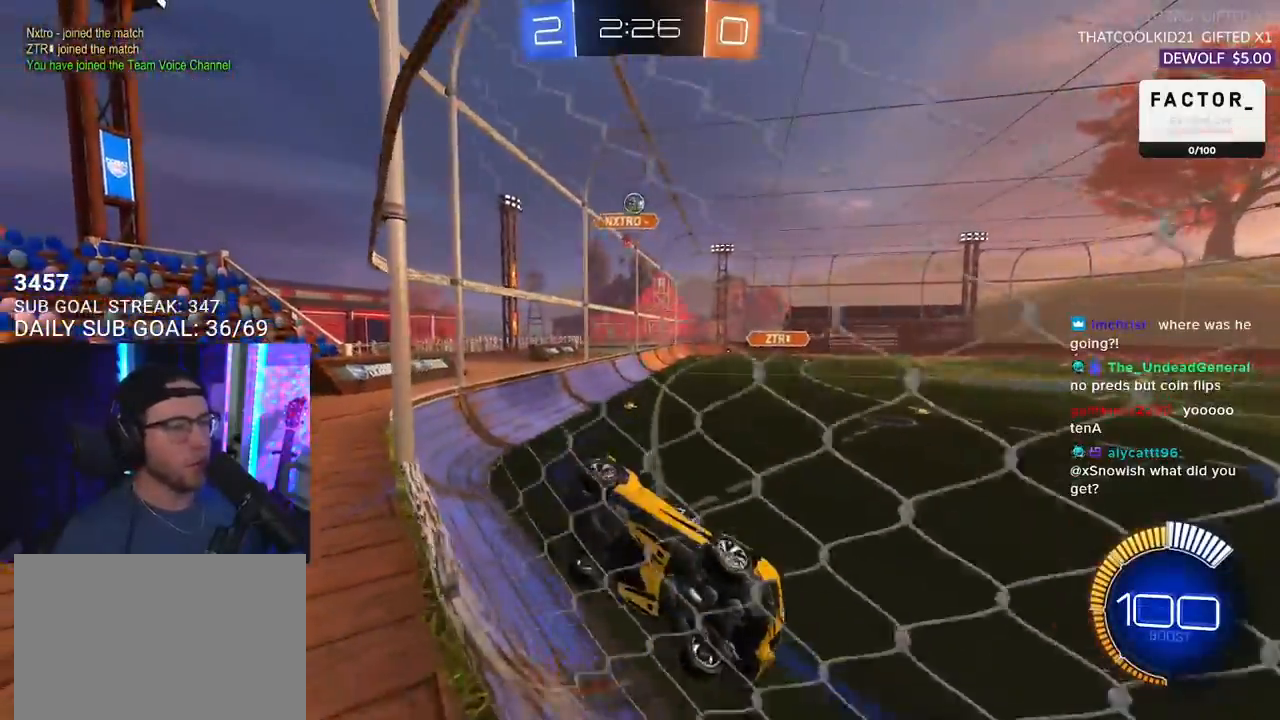
{"buttons": ["R2"], "left_stick": "right", "right_stick": "center", "events": [[183, "L2", "down"], [183, "left_stick", "right"], [317, "R2", "up"], [433, "R2", "down"], [467, "L2", "up"]]}
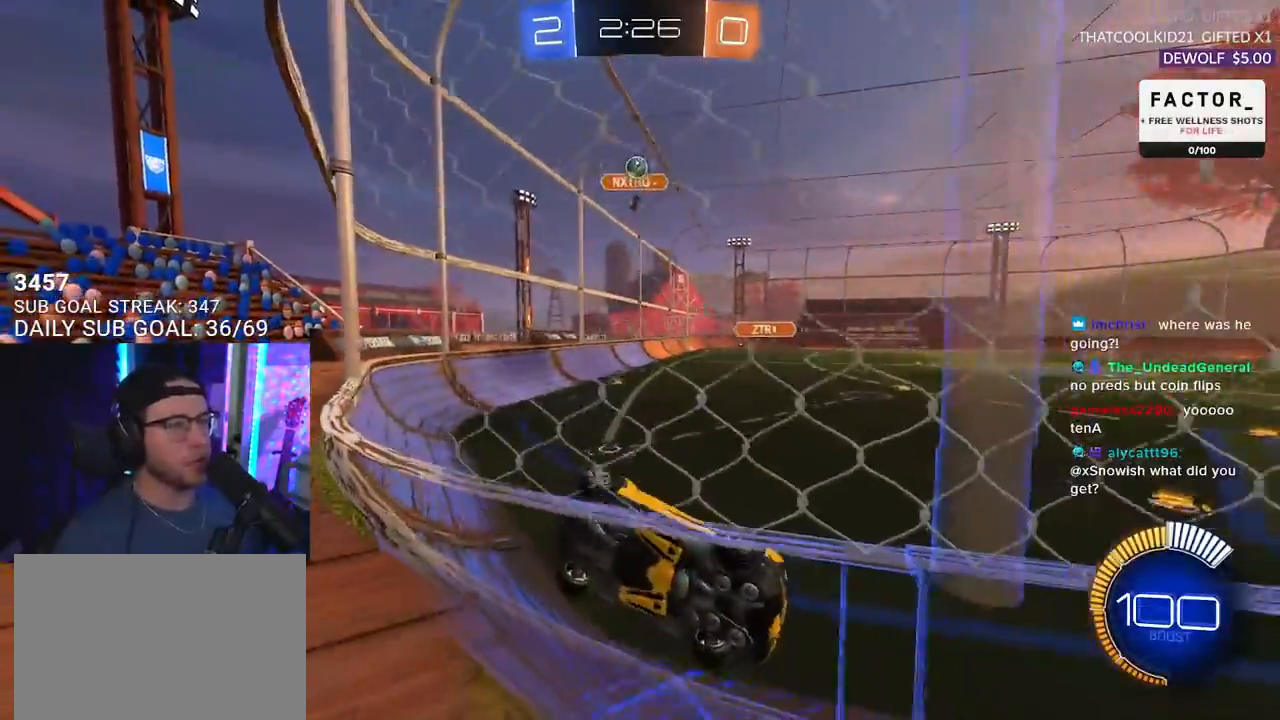
{"buttons": ["L2"], "left_stick": "right", "right_stick": "center", "events": [[283, "L2", "down"], [333, "R2", "up"]]}
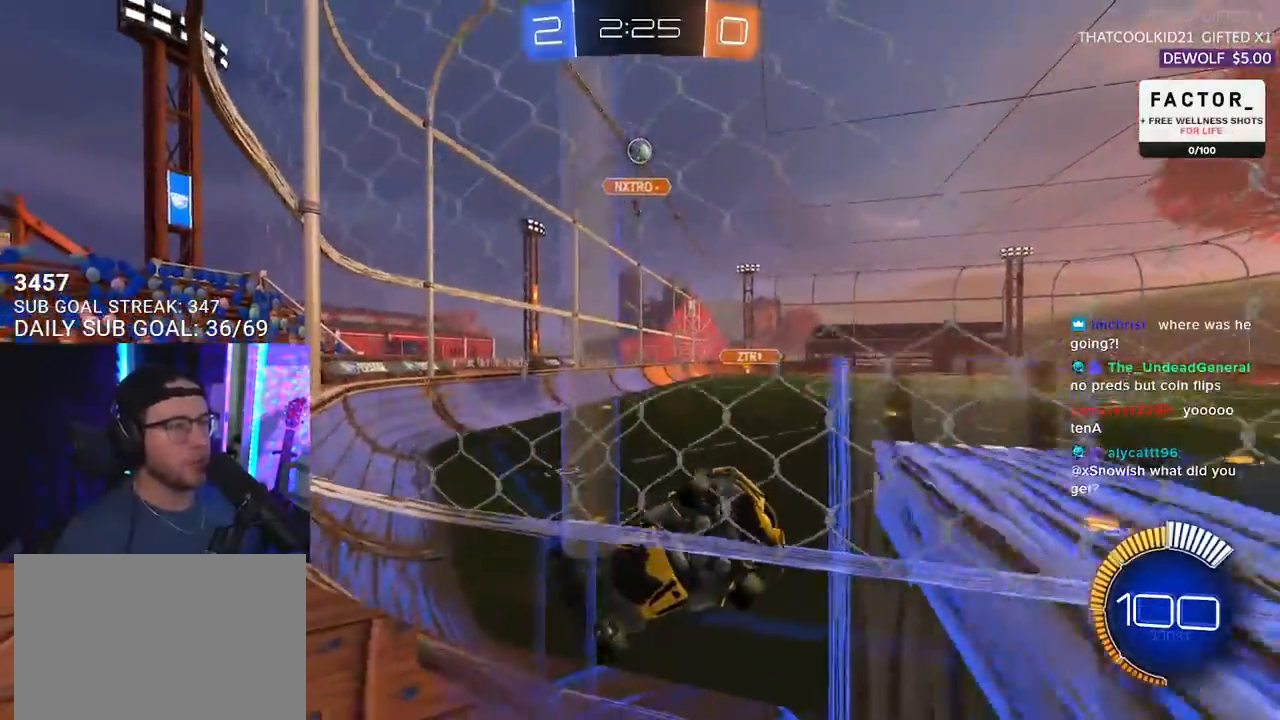
{"buttons": ["L1", "R2"], "left_stick": "right", "right_stick": "center", "events": [[183, "R2", "down"], [333, "L2", "up"], [500, "L1", "down"]]}
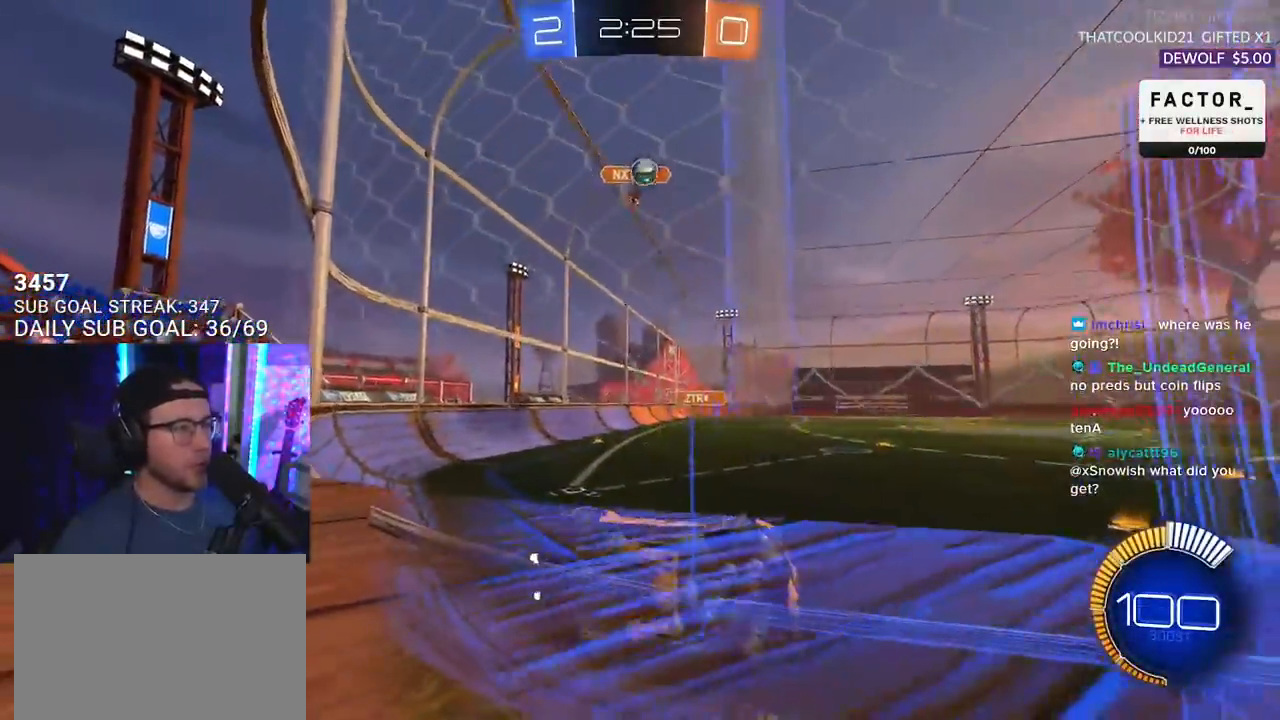
{"buttons": ["R2"], "left_stick": "down-left", "right_stick": "center", "events": [[433, "left_stick", "down-left"], [450, "L1", "up"]]}
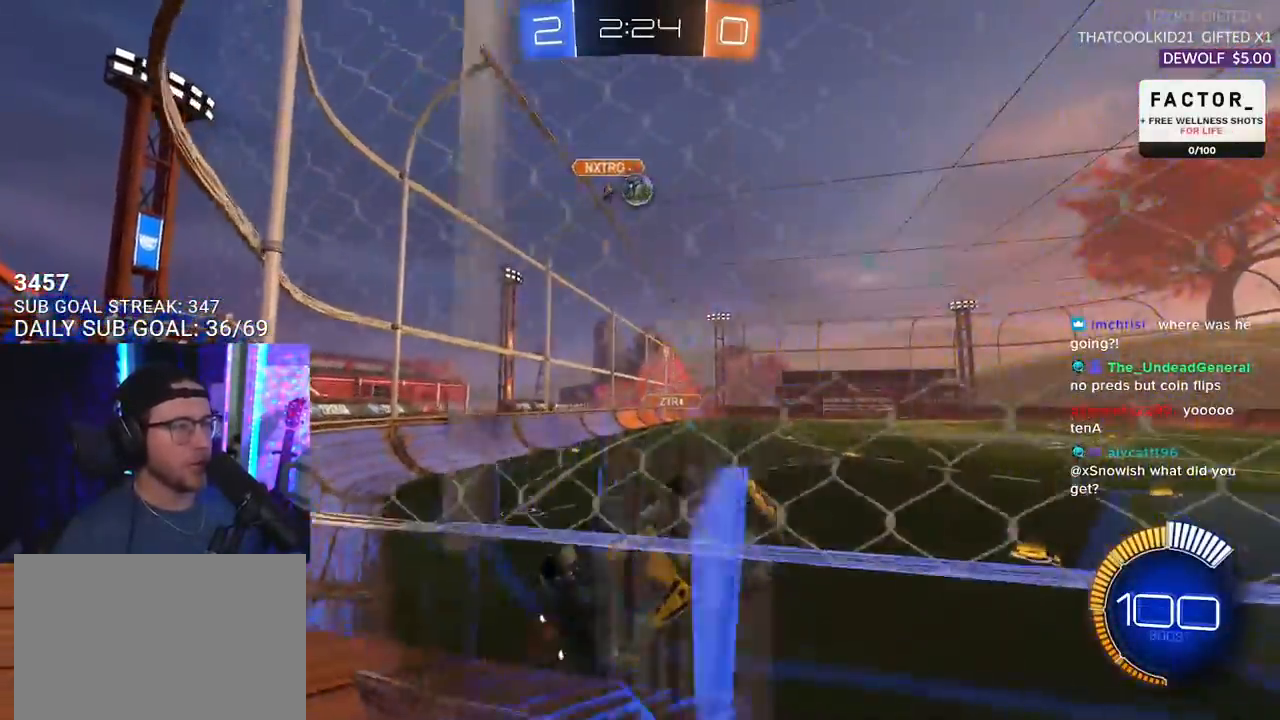
{"buttons": ["R2"], "left_stick": "down-left", "right_stick": "center", "events": [[117, "SQUARE", "down"], [300, "SQUARE", "up"]]}
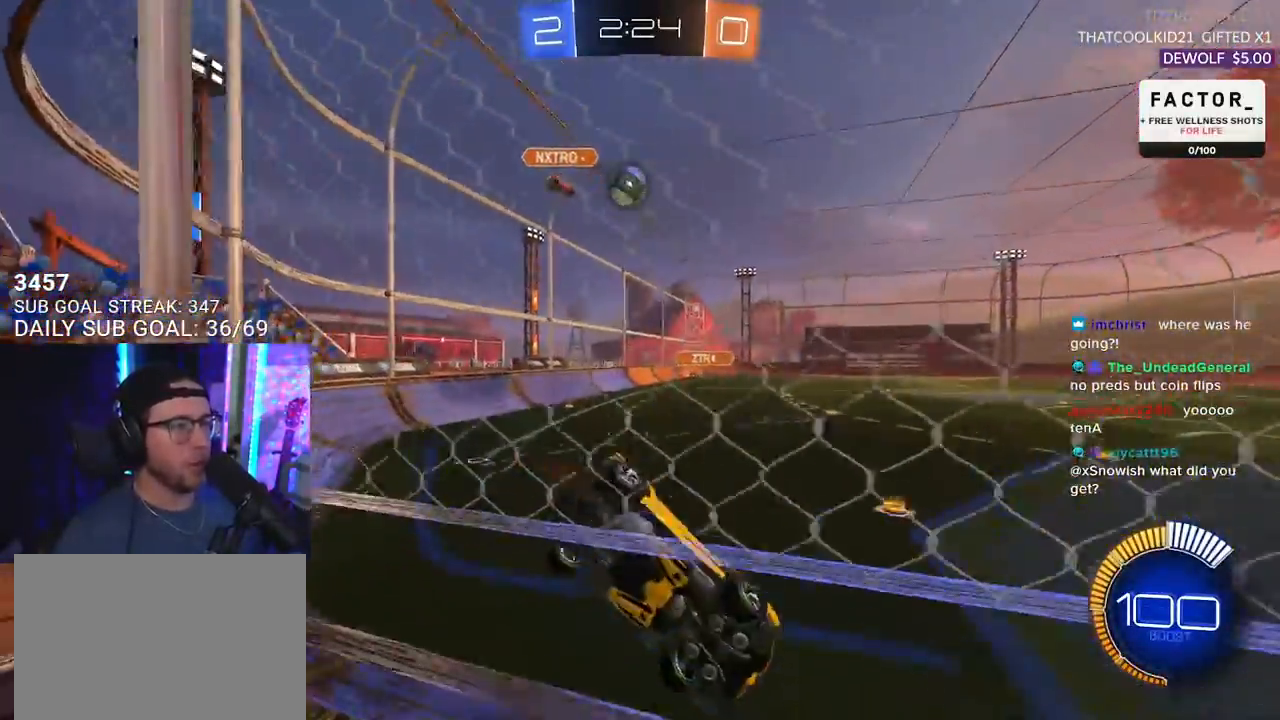
{"buttons": ["R2"], "left_stick": "right", "right_stick": "center", "events": [[50, "left_stick", "right"], [217, "L2", "down"], [250, "R2", "up"], [350, "R2", "down"], [383, "L2", "up"]]}
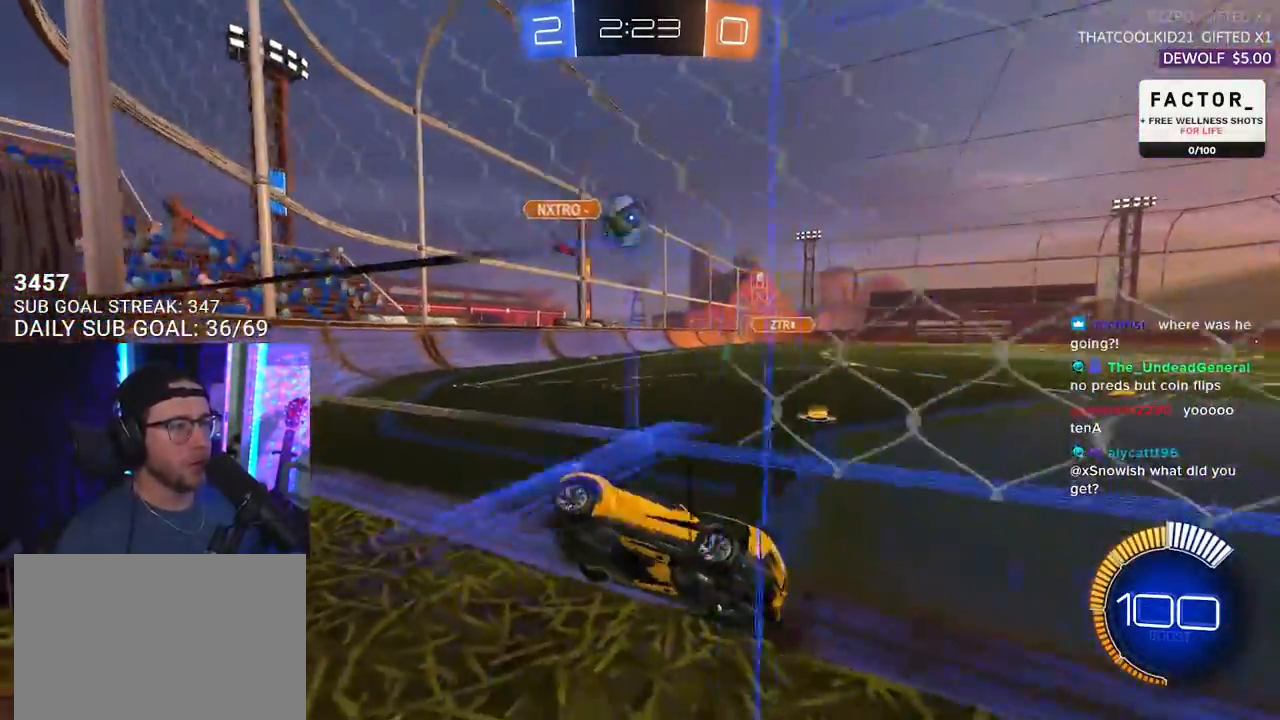
{"buttons": ["L2"], "left_stick": "center", "right_stick": "center", "events": [[383, "left_stick", "center"], [450, "L2", "down"], [467, "R2", "up"]]}